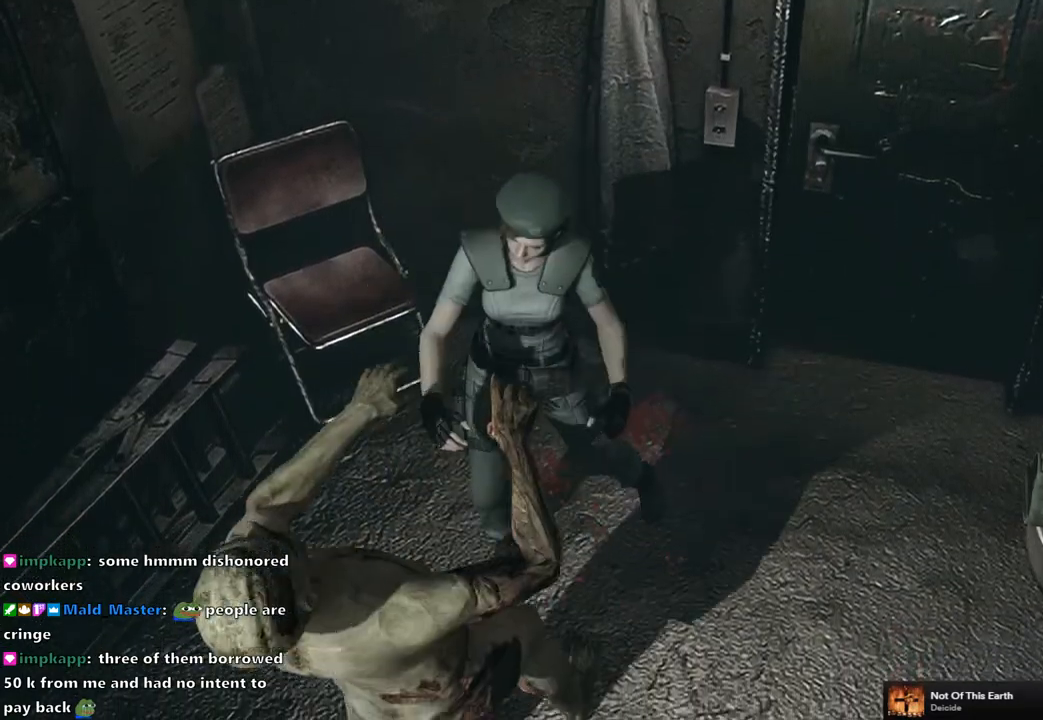
Gameplay with a controller (PlayStation layout); each line is a JSON object with the inputs held at the frame after it. "events" lists button and stick changes between this image and that frame as [ms after this image, input, new state], when the widget could be followed in between.
{"buttons": ["SQUARE", "DPAD_UP", "DPAD_RIGHT"], "left_stick": "center", "right_stick": "center", "events": [[350, "DPAD_UP", "down"], [383, "SQUARE", "down"], [450, "DPAD_RIGHT", "down"]]}
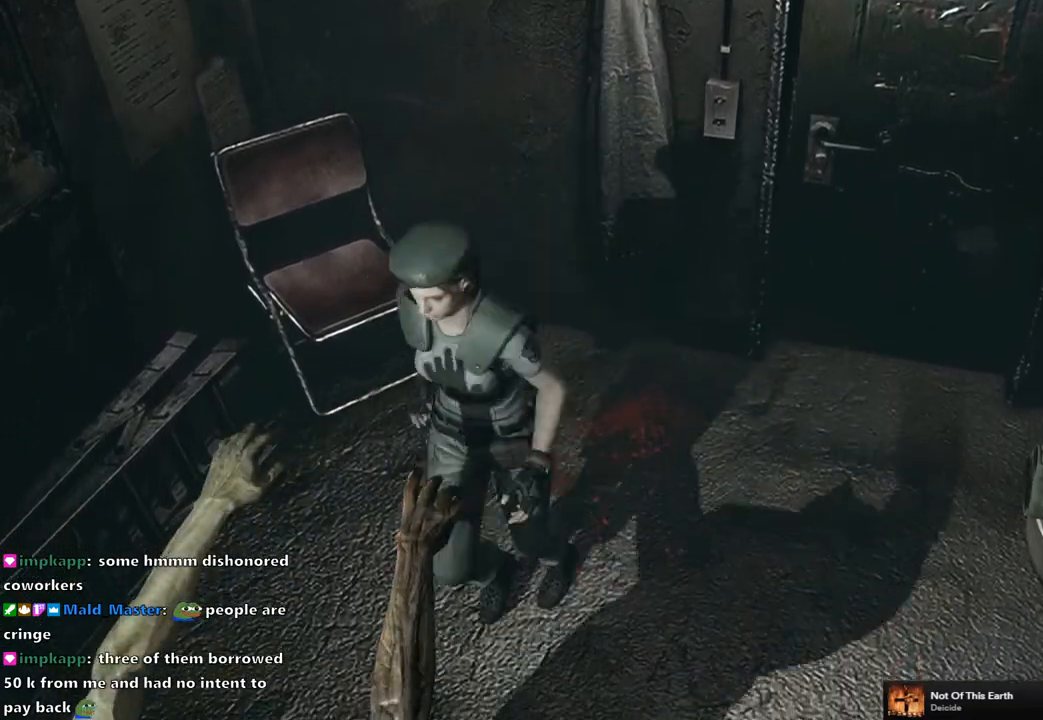
{"buttons": ["SQUARE", "DPAD_UP"], "left_stick": "center", "right_stick": "center", "events": [[100, "DPAD_RIGHT", "up"], [217, "DPAD_RIGHT", "down"], [367, "DPAD_RIGHT", "up"]]}
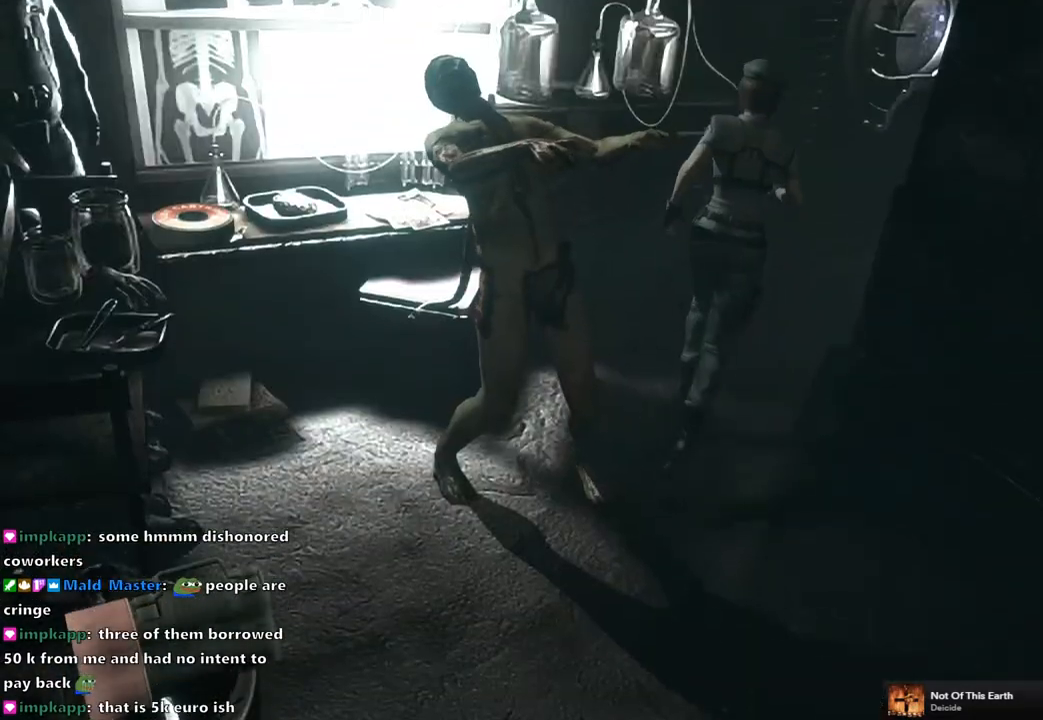
{"buttons": ["SQUARE", "DPAD_UP"], "left_stick": "center", "right_stick": "center", "events": [[117, "DPAD_RIGHT", "down"], [267, "DPAD_RIGHT", "up"]]}
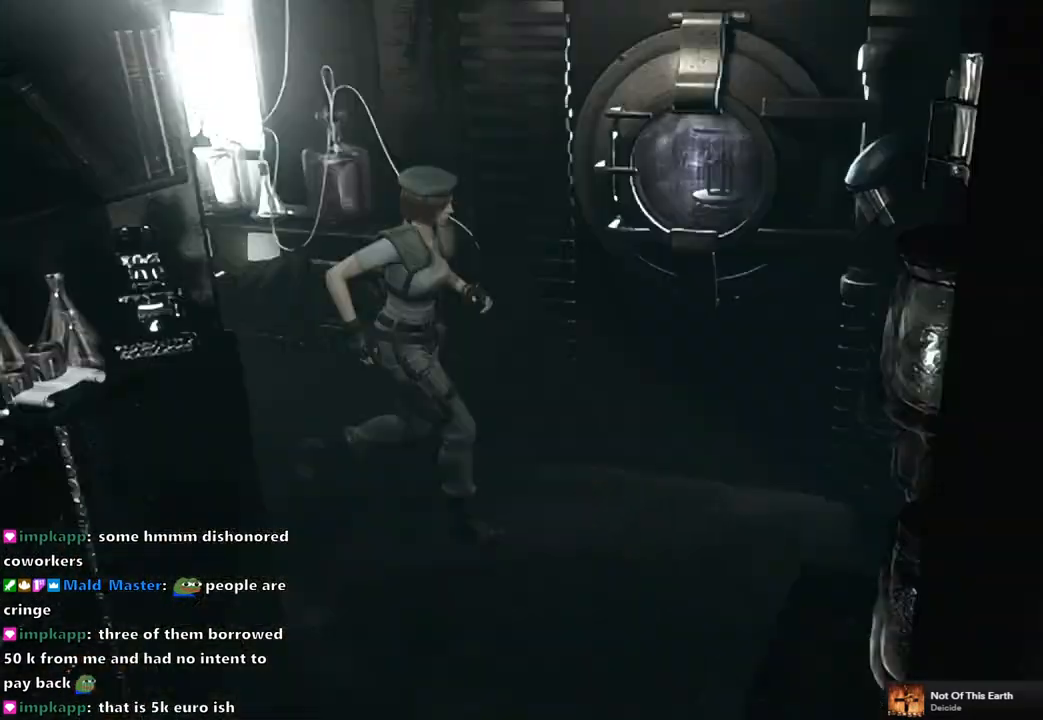
{"buttons": ["CROSS", "SQUARE", "DPAD_UP", "DPAD_LEFT"], "left_stick": "center", "right_stick": "center", "events": [[117, "DPAD_LEFT", "down"], [200, "DPAD_LEFT", "up"], [283, "DPAD_LEFT", "down"], [483, "CROSS", "down"]]}
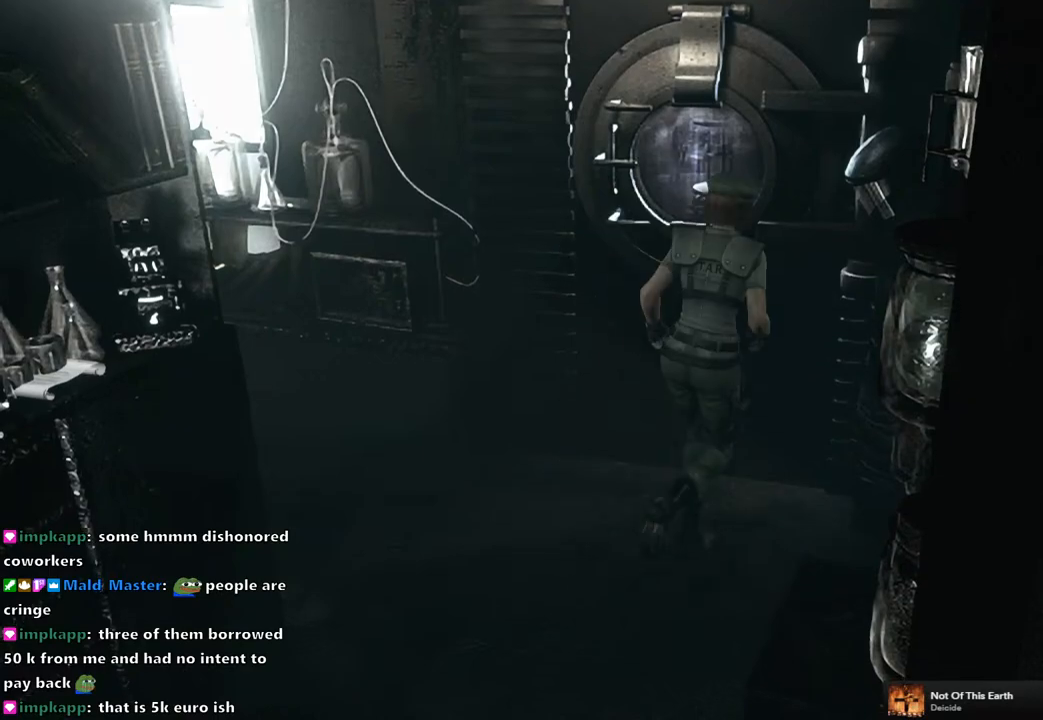
{"buttons": ["CROSS"], "left_stick": "center", "right_stick": "center", "events": [[50, "DPAD_LEFT", "up"], [100, "DPAD_UP", "up"], [100, "SQUARE", "up"], [167, "CROSS", "up"], [267, "CROSS", "down"], [367, "CROSS", "up"], [483, "CROSS", "down"]]}
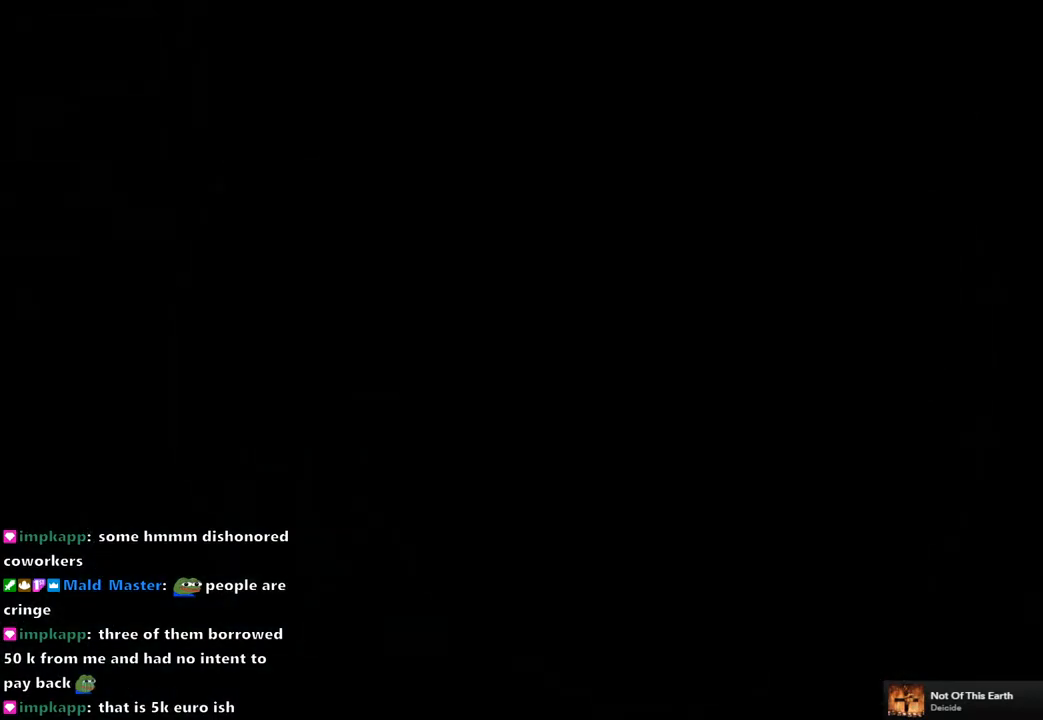
{"buttons": [], "left_stick": "center", "right_stick": "center", "events": [[67, "CROSS", "up"], [200, "CROSS", "down"], [283, "CROSS", "up"], [383, "CROSS", "down"], [433, "CROSS", "up"]]}
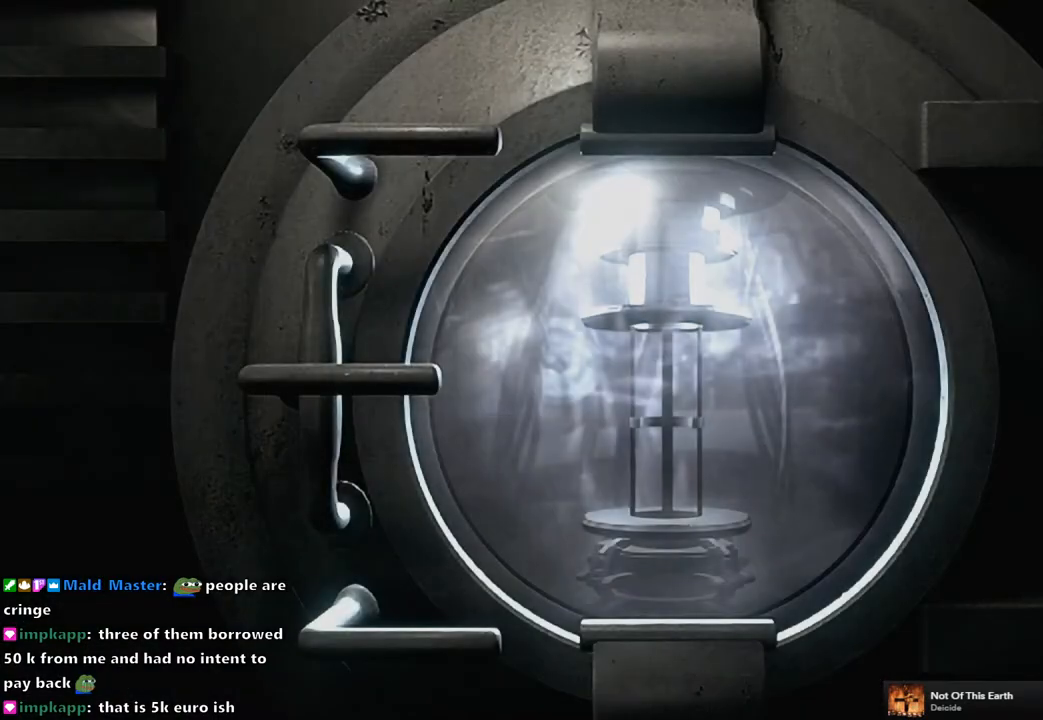
{"buttons": ["CROSS"], "left_stick": "center", "right_stick": "center", "events": [[50, "CROSS", "down"], [150, "CROSS", "up"], [233, "CROSS", "down"], [333, "CROSS", "up"], [433, "CROSS", "down"]]}
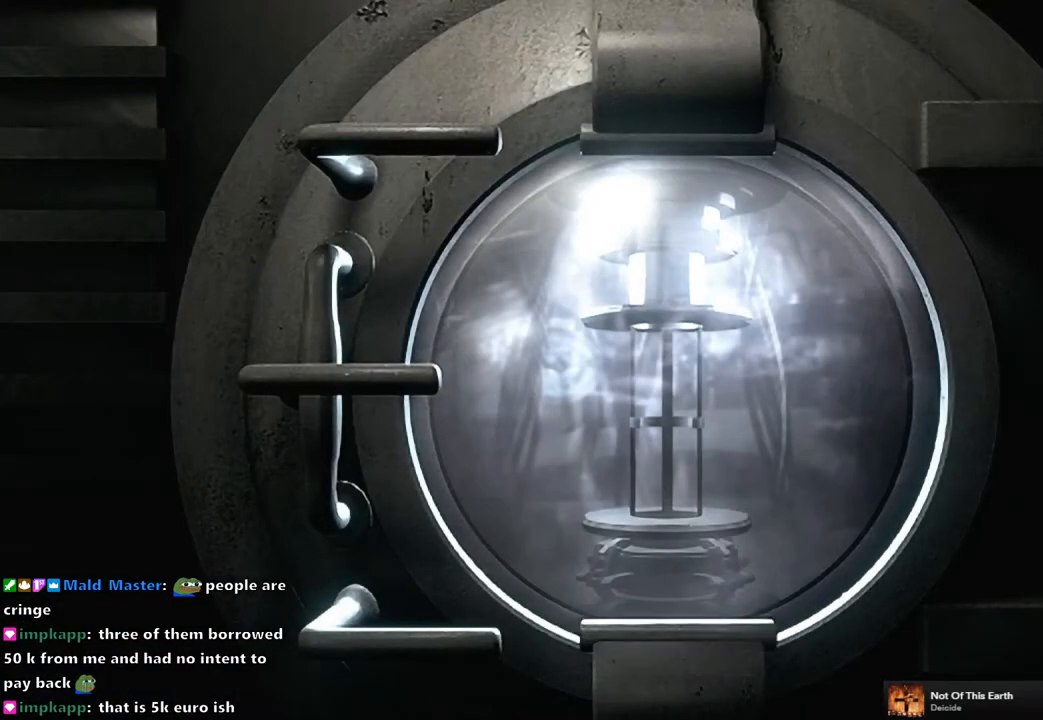
{"buttons": [], "left_stick": "center", "right_stick": "center", "events": [[50, "CROSS", "up"], [167, "CROSS", "down"], [250, "CROSS", "up"], [333, "CROSS", "down"], [467, "CROSS", "up"]]}